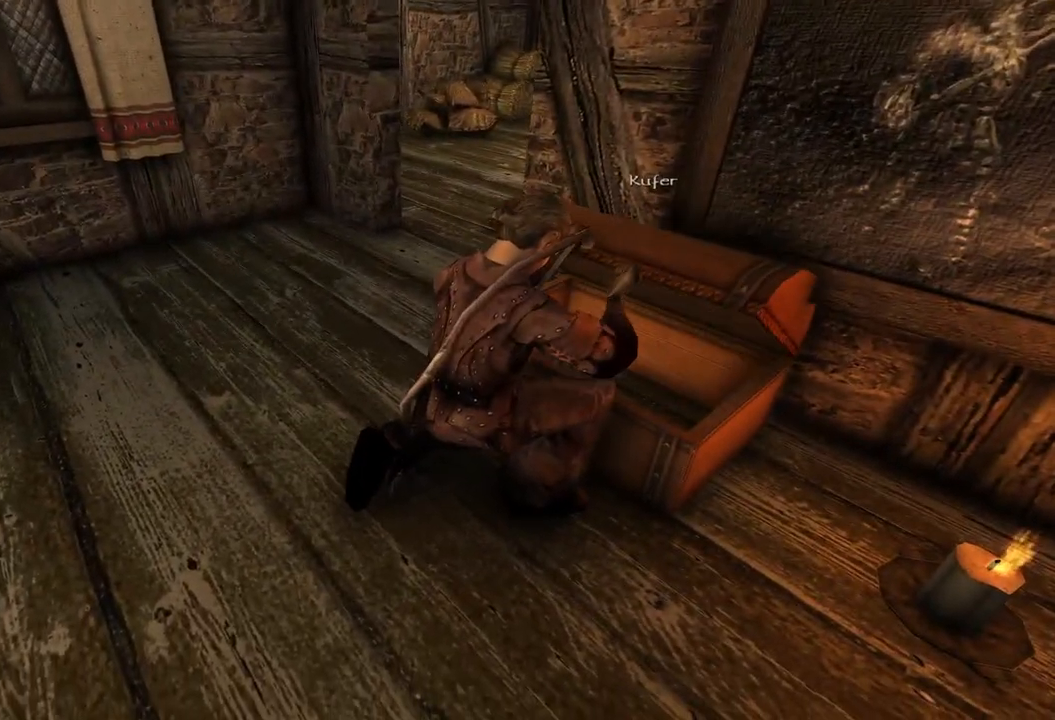
Gameplay with keyboard and mouse; each line is a JSON object with the keys and mouse buttons held at the frame after it. "events" lists presses ("down") and releases ("up") of "a", "ctrl", "d", "e", "q", "s", "shift", "space", "w", "mouse_left", "mouse_wheel", "mouse_right", "mouse_mb4" and "mouse_mb5" between this image and that frame as [ms after this image, input, new state], when the widget could be followed in between. "mouse_left", "mouse_wheel", "mouse_right", "mouse_mb4", "mouse_mb5" = the "left", "wheel", "right", "mb4", "mb5" buttons of the "mouse" list. No other keys are recorded. "wheel" means that the mouse wheel is clicked or scrolled. Mouse movement is not recorded.
{"keys": [], "mouse": [], "events": []}
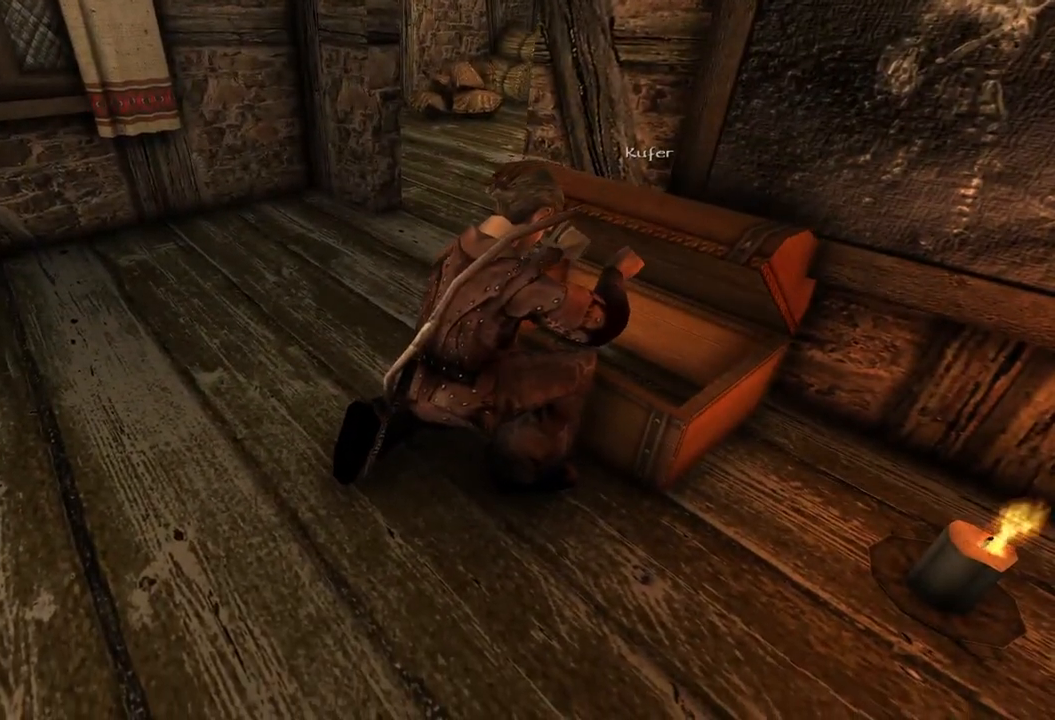
{"keys": [], "mouse": [], "events": []}
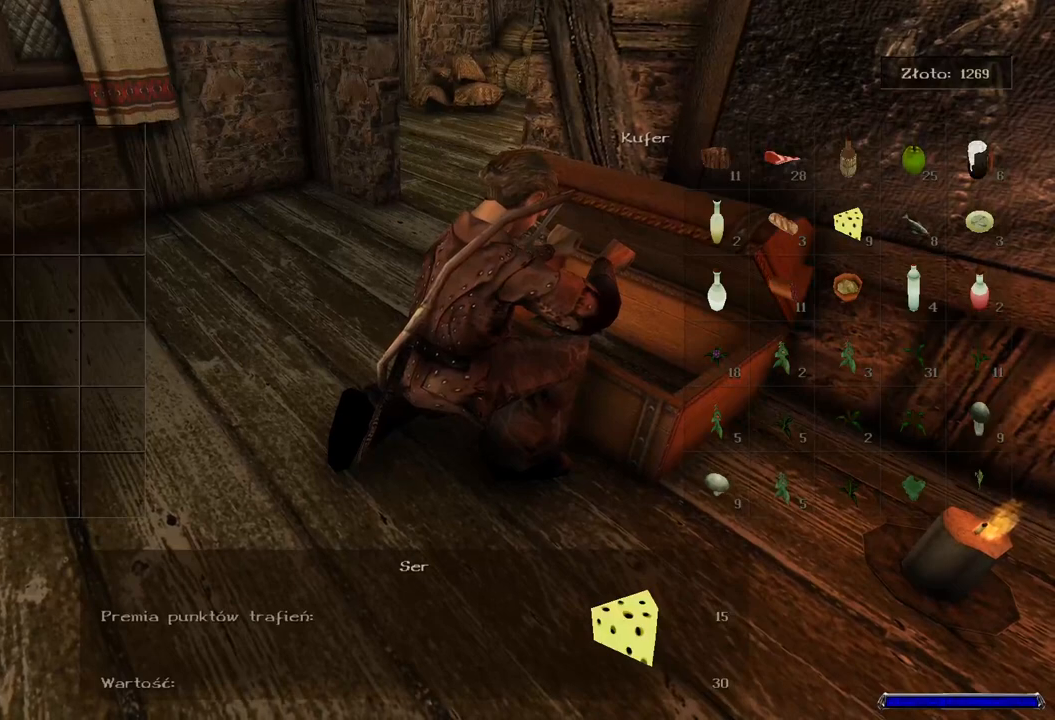
{"keys": [], "mouse": ["left"], "events": [[220, "mouse_left", "down"], [380, "mouse_left", "up"], [400, "mouse_left", "down"]]}
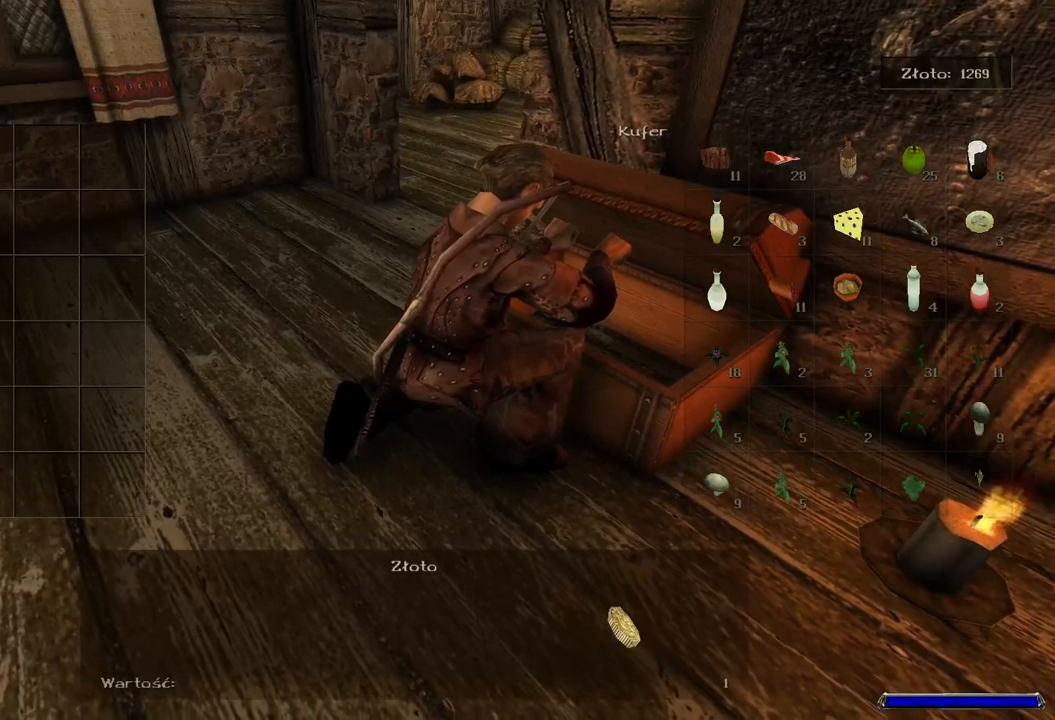
{"keys": [], "mouse": ["left"], "events": [[360, "mouse_left", "up"], [500, "mouse_left", "down"]]}
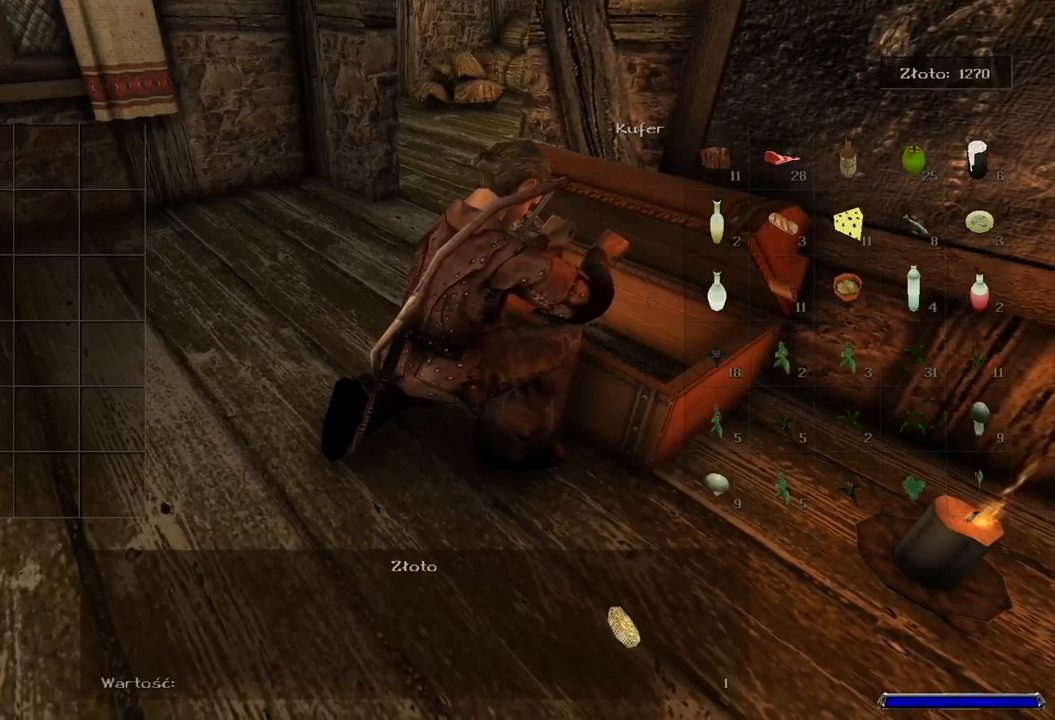
{"keys": [], "mouse": ["left"], "events": [[140, "mouse_left", "up"], [200, "mouse_left", "down"], [340, "mouse_left", "up"], [400, "mouse_left", "down"]]}
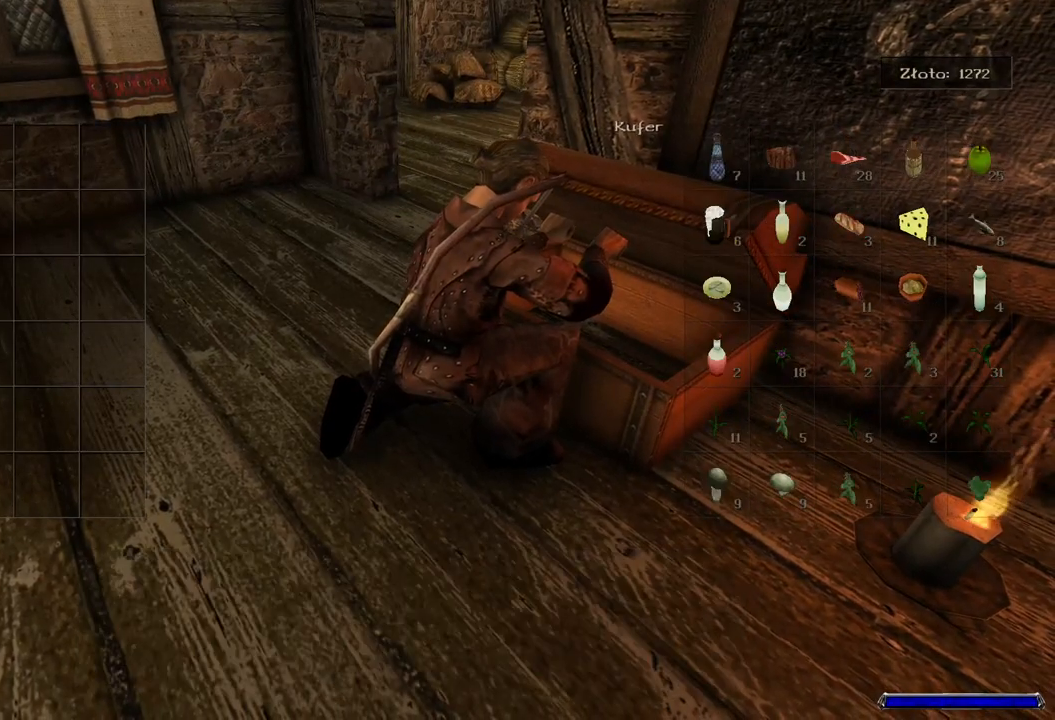
{"keys": [], "mouse": [], "events": [[40, "mouse_left", "up"], [300, "mouse_right", "down"], [440, "mouse_right", "up"]]}
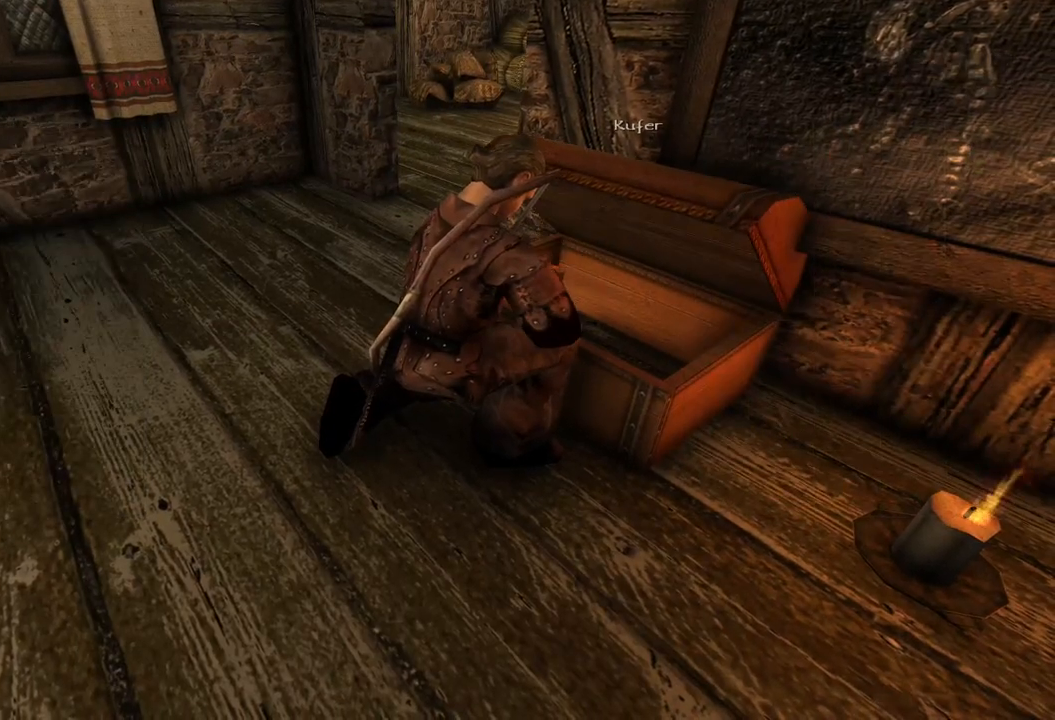
{"keys": [], "mouse": [], "events": []}
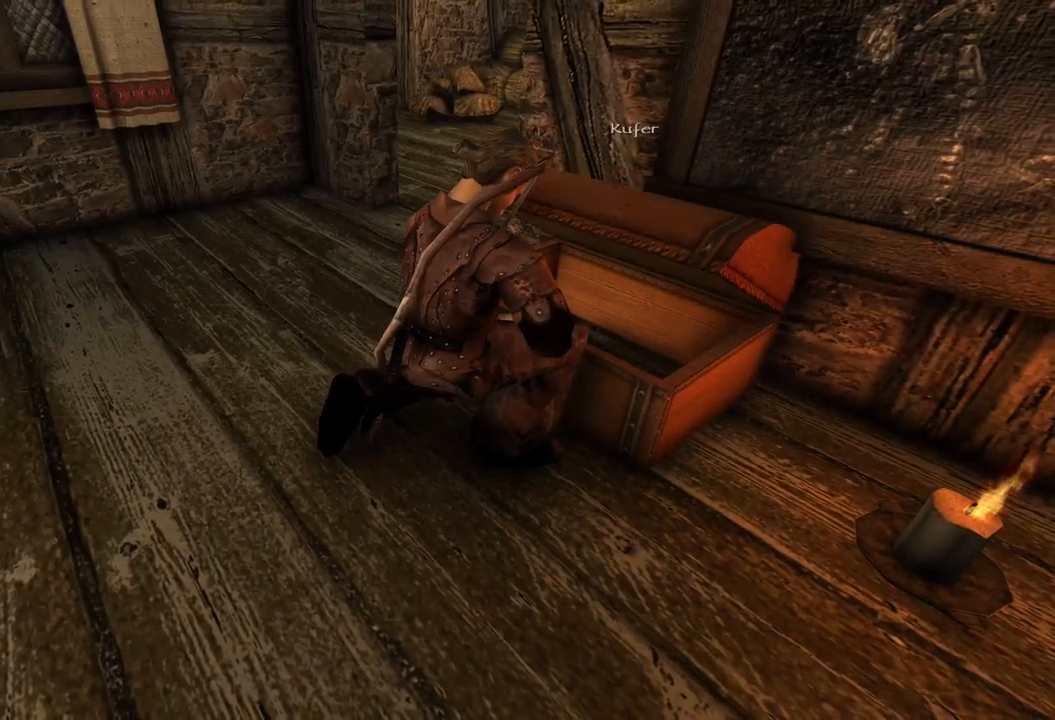
{"keys": [], "mouse": [], "events": []}
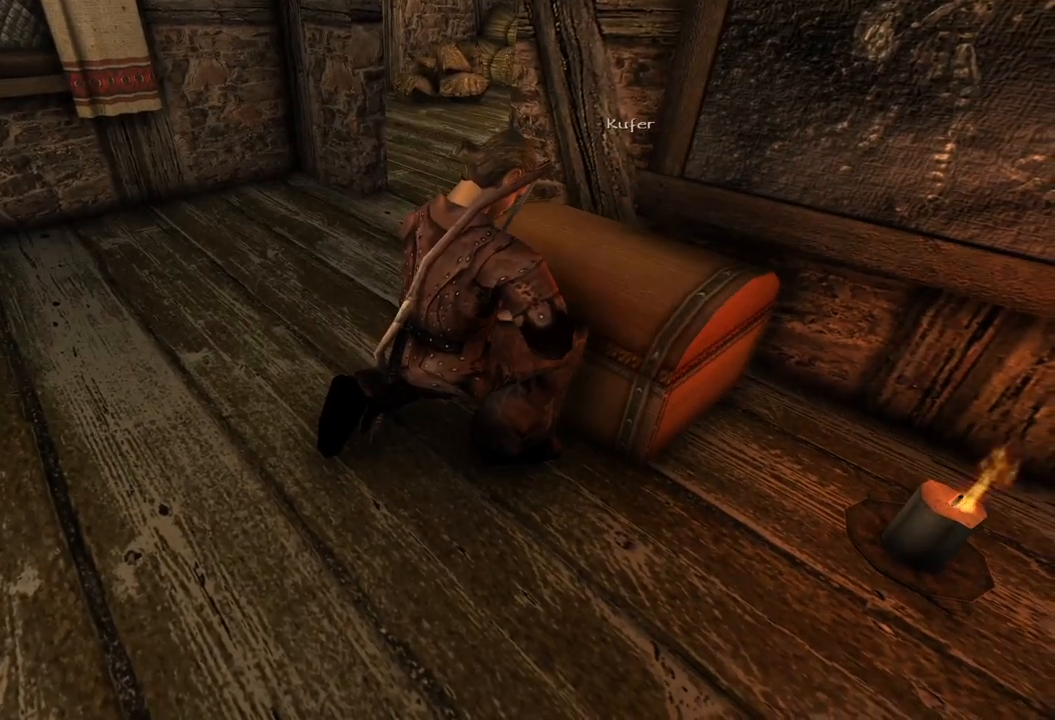
{"keys": [], "mouse": [], "events": []}
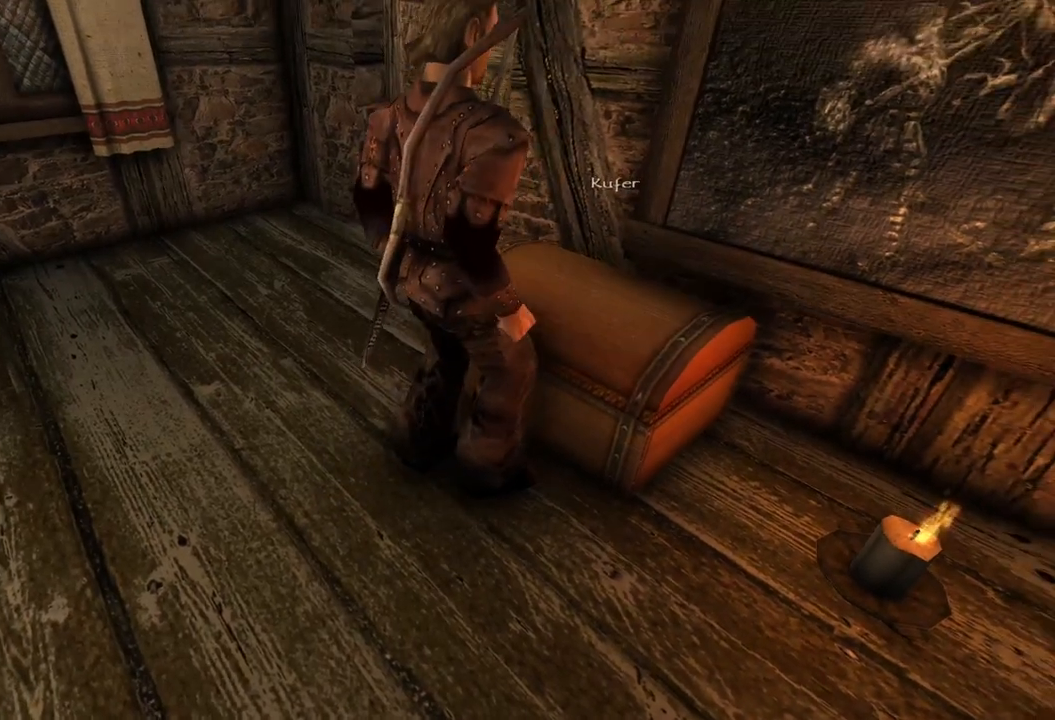
{"keys": [], "mouse": [], "events": []}
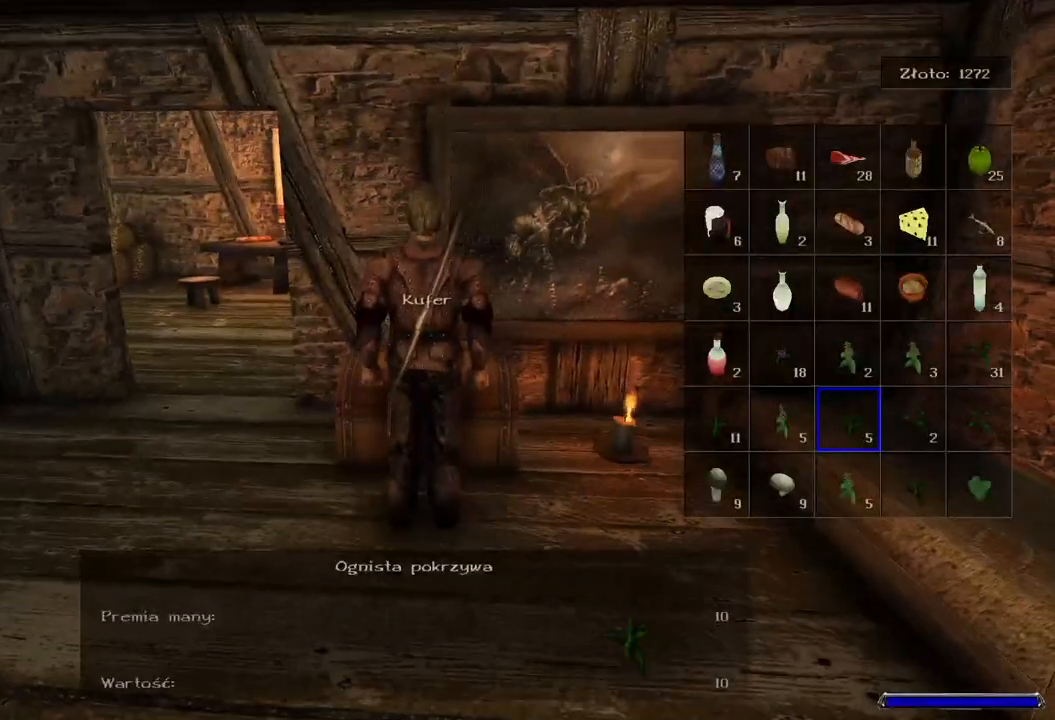
{"keys": [], "mouse": [], "events": []}
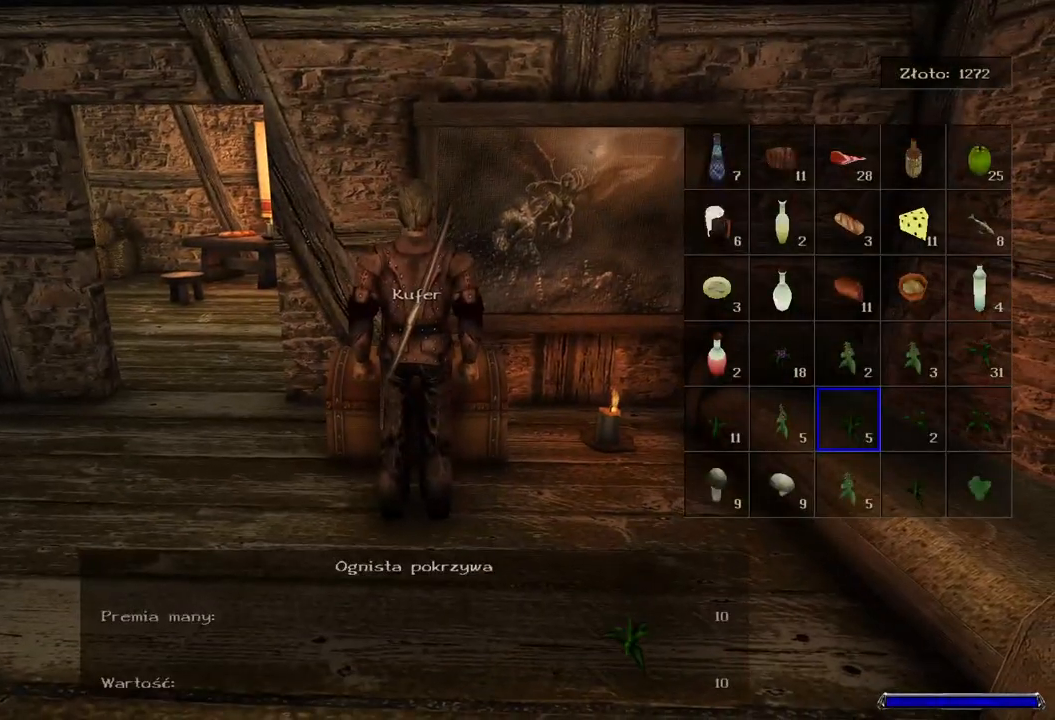
{"keys": ["a"], "mouse": [], "events": [[20, "s", "down"], [140, "s", "up"], [220, "a", "down"], [340, "a", "up"], [440, "a", "down"]]}
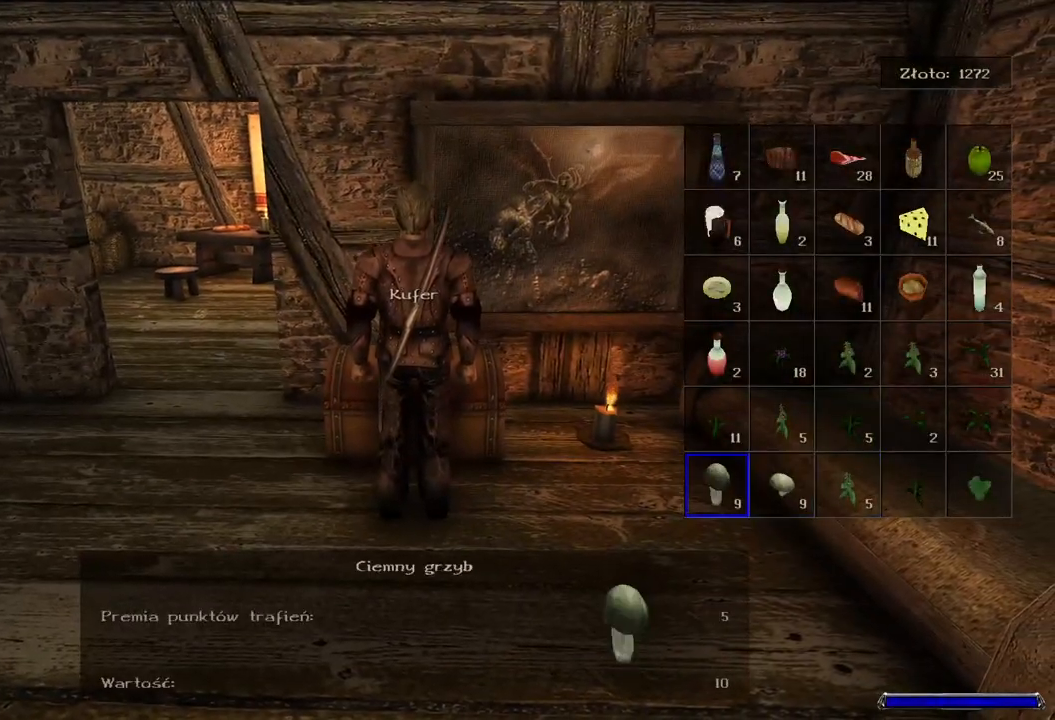
{"keys": [], "mouse": [], "events": [[80, "a", "up"], [160, "mouse_left", "down"], [320, "mouse_left", "up"]]}
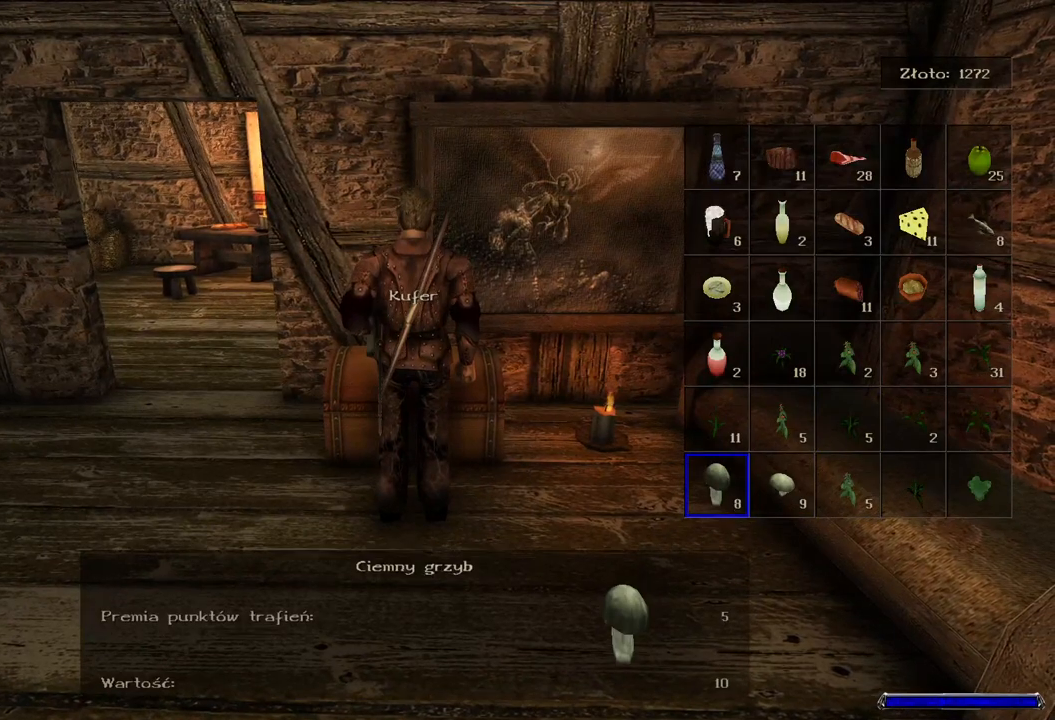
{"keys": [], "mouse": [], "events": []}
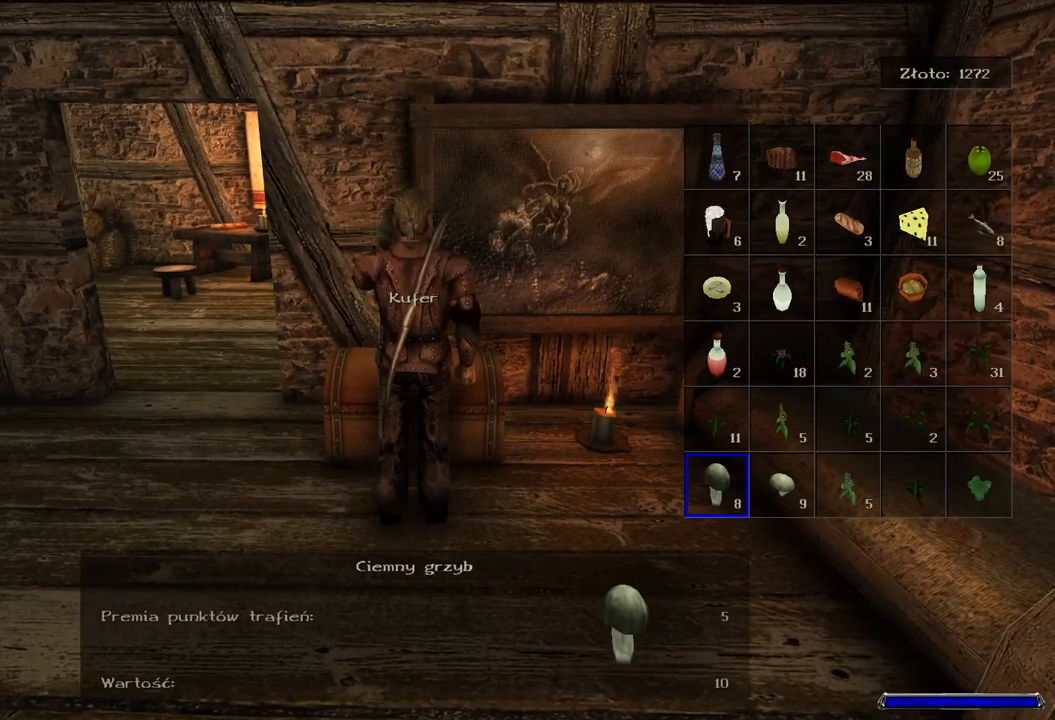
{"keys": [], "mouse": ["left"], "events": [[460, "mouse_left", "down"]]}
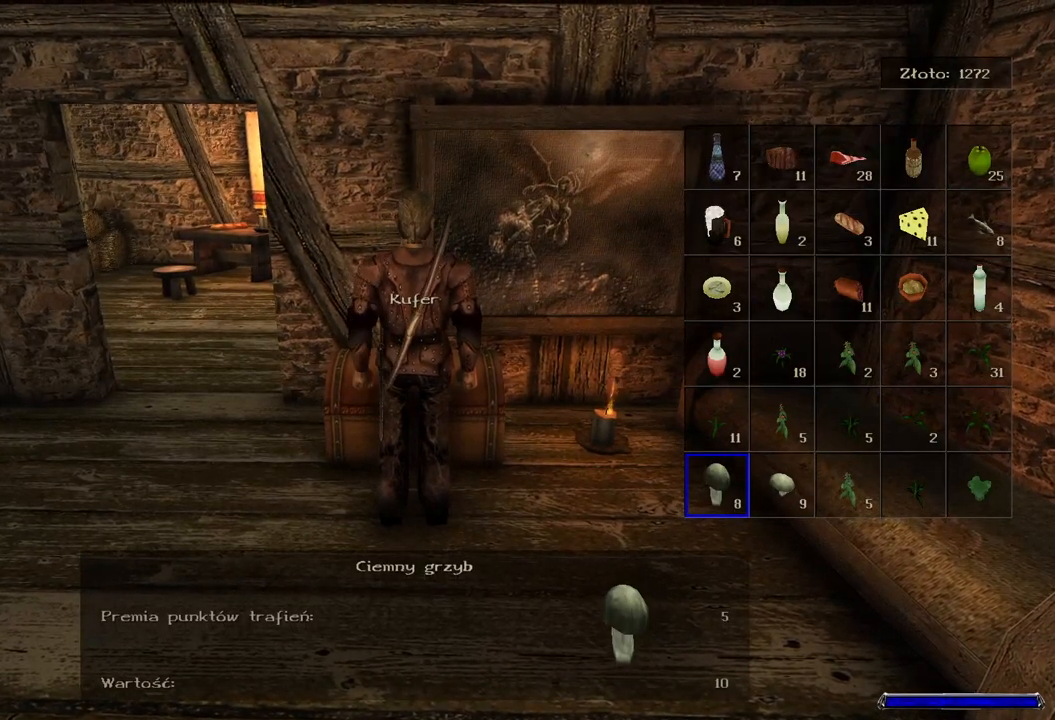
{"keys": [], "mouse": [], "events": [[60, "mouse_left", "up"], [140, "mouse_left", "down"], [280, "mouse_left", "up"]]}
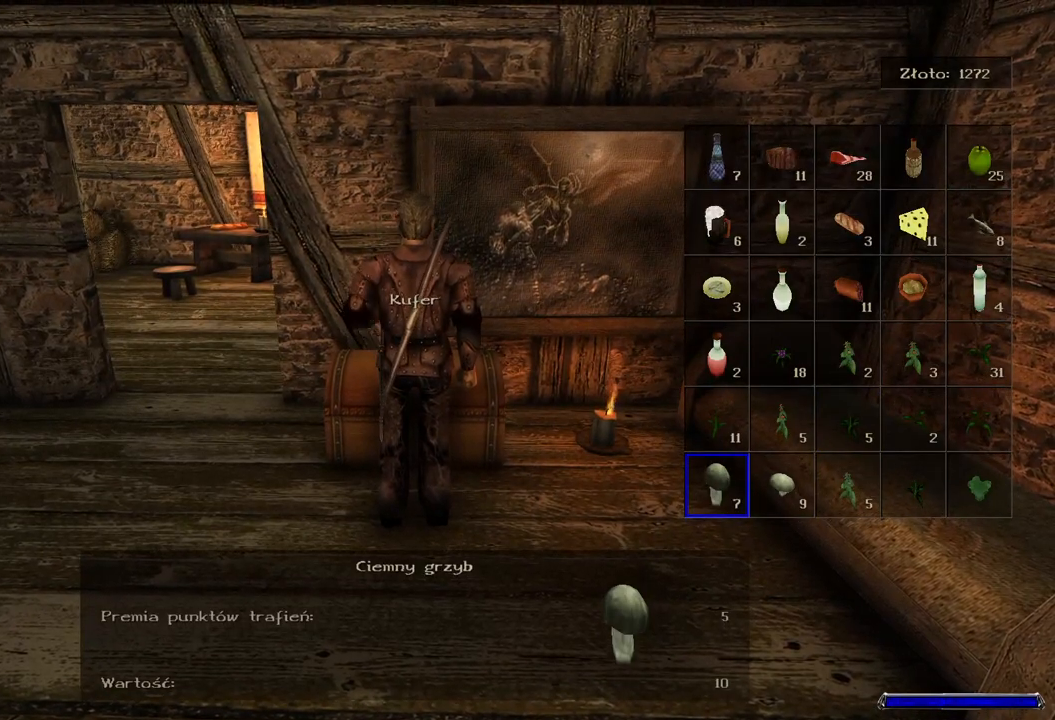
{"keys": [], "mouse": [], "events": []}
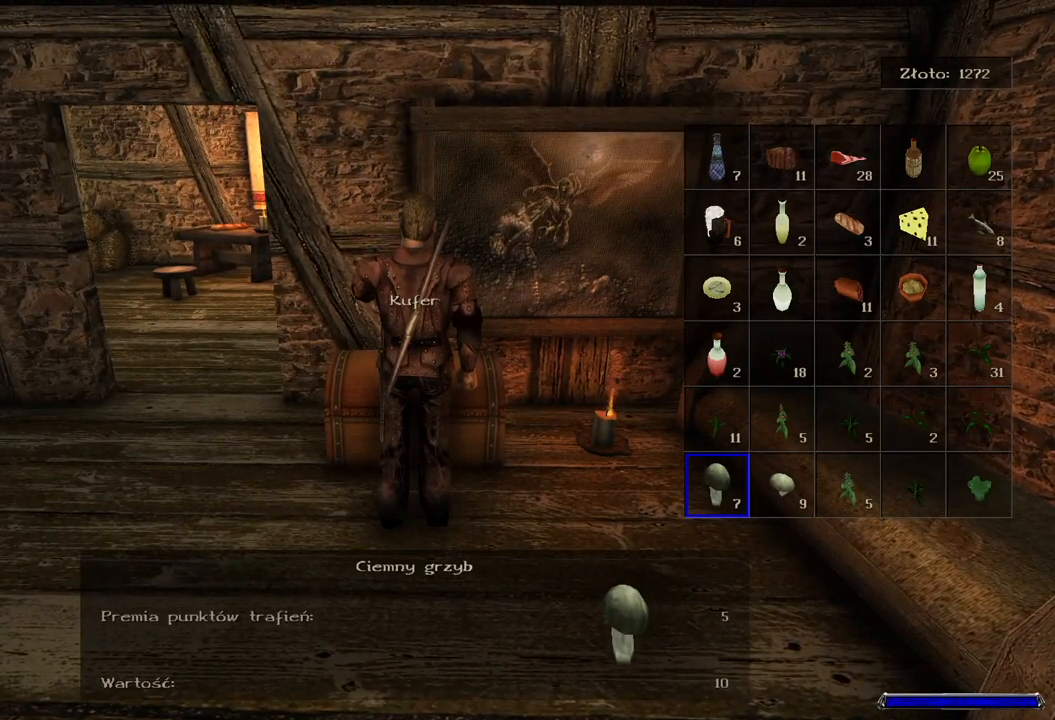
{"keys": [], "mouse": ["left"], "events": [[240, "mouse_left", "down"], [380, "mouse_left", "up"], [480, "mouse_left", "down"]]}
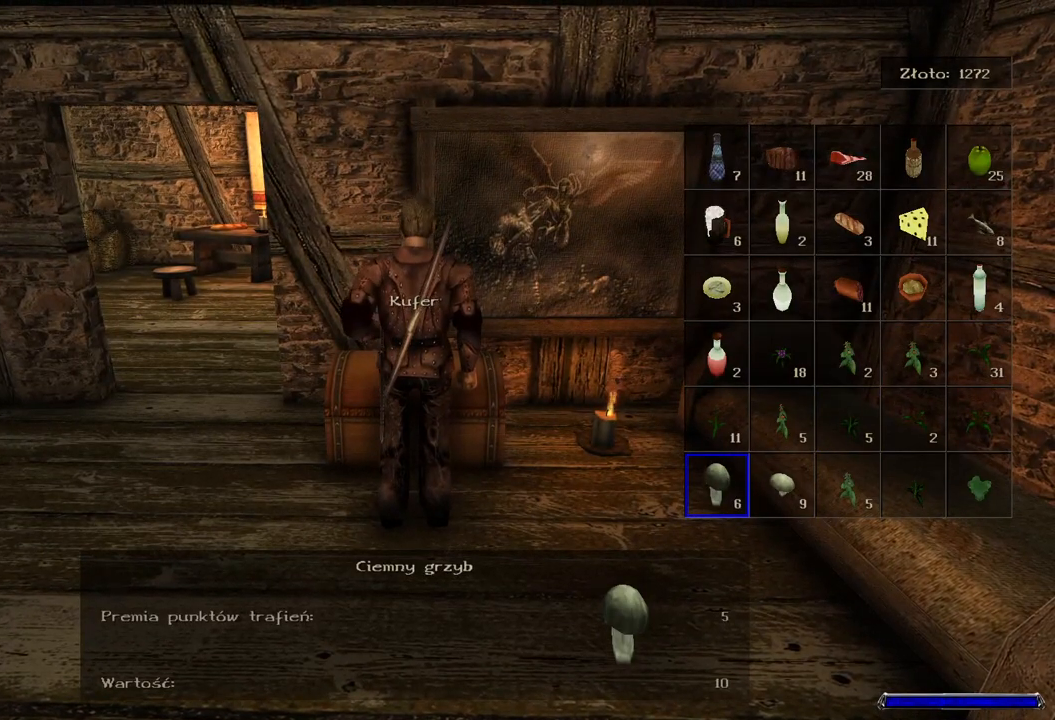
{"keys": [], "mouse": [], "events": [[100, "mouse_left", "up"]]}
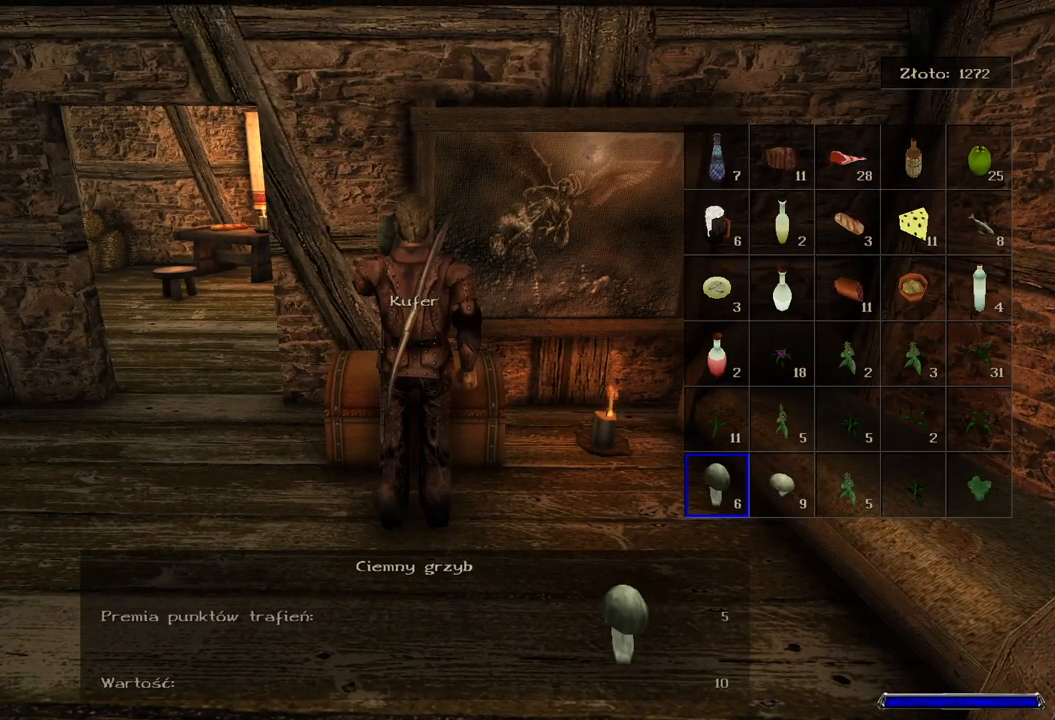
{"keys": [], "mouse": [], "events": []}
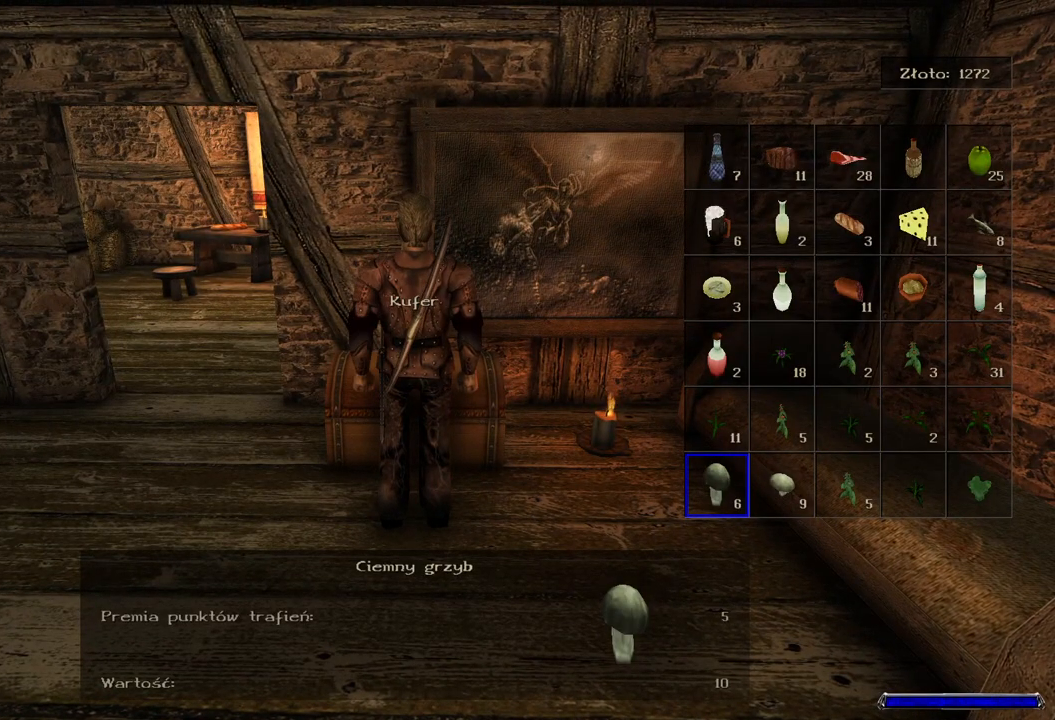
{"keys": [], "mouse": [], "events": [[60, "mouse_left", "down"], [160, "mouse_left", "up"], [240, "mouse_left", "down"], [360, "mouse_left", "up"]]}
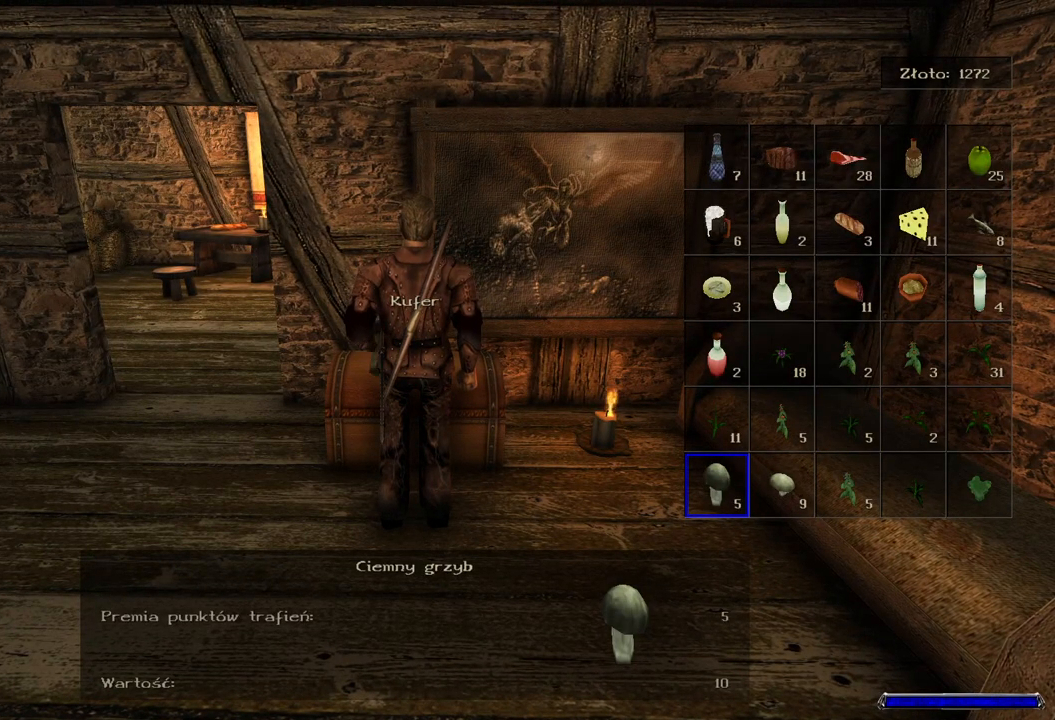
{"keys": [], "mouse": [], "events": []}
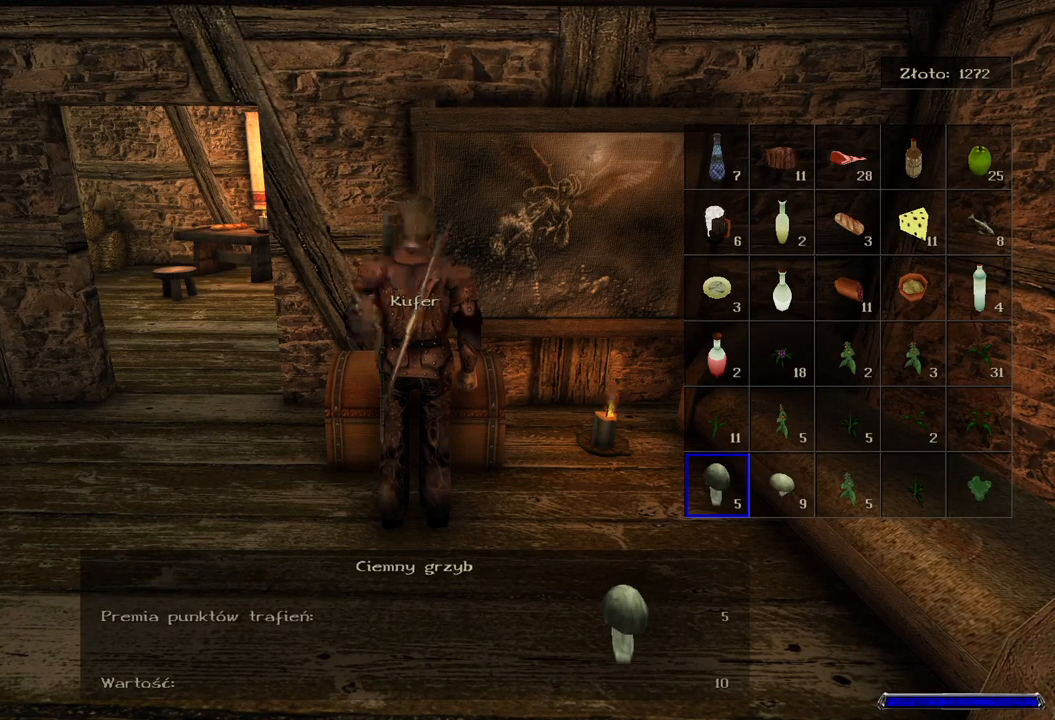
{"keys": [], "mouse": ["left"], "events": [[500, "mouse_left", "down"]]}
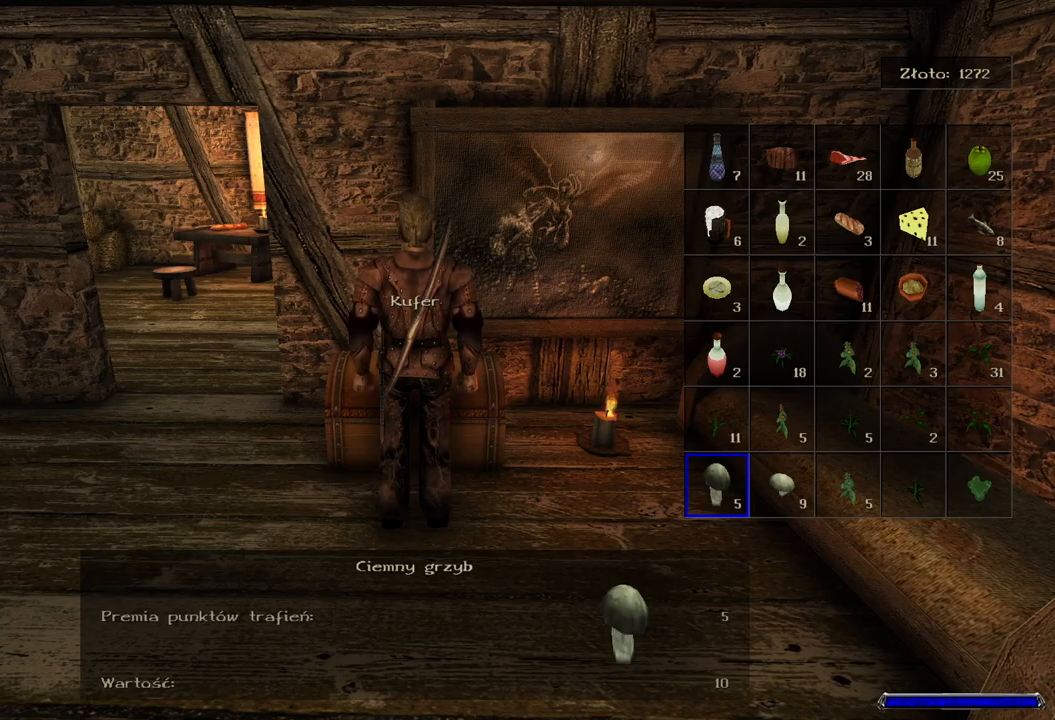
{"keys": [], "mouse": [], "events": [[140, "mouse_left", "up"]]}
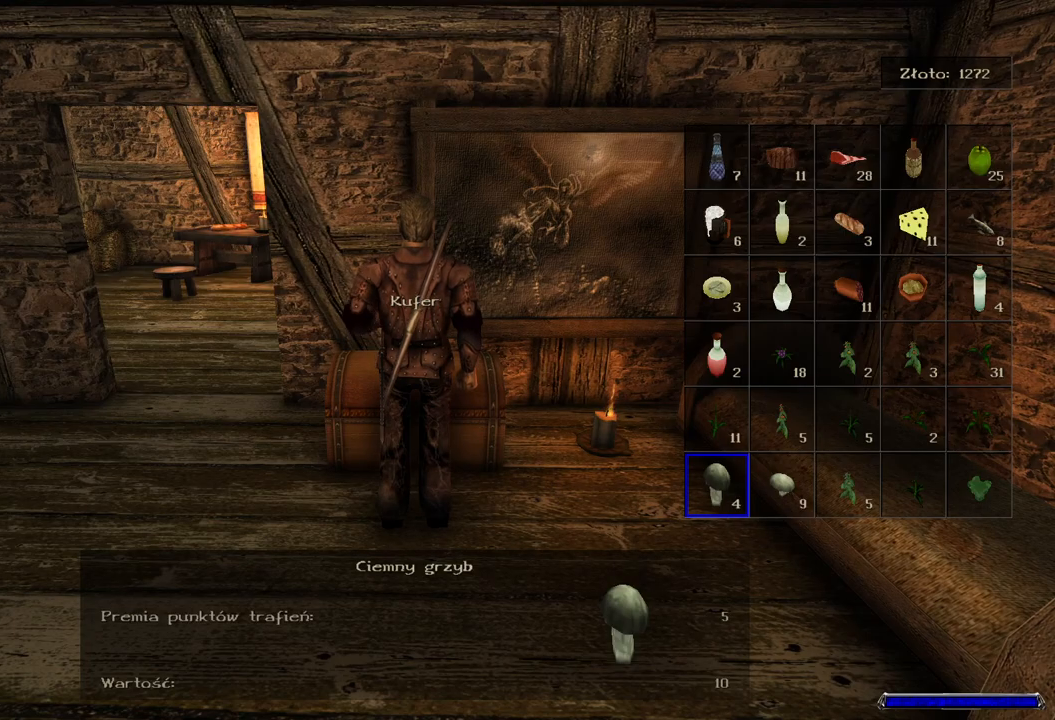
{"keys": [], "mouse": [], "events": []}
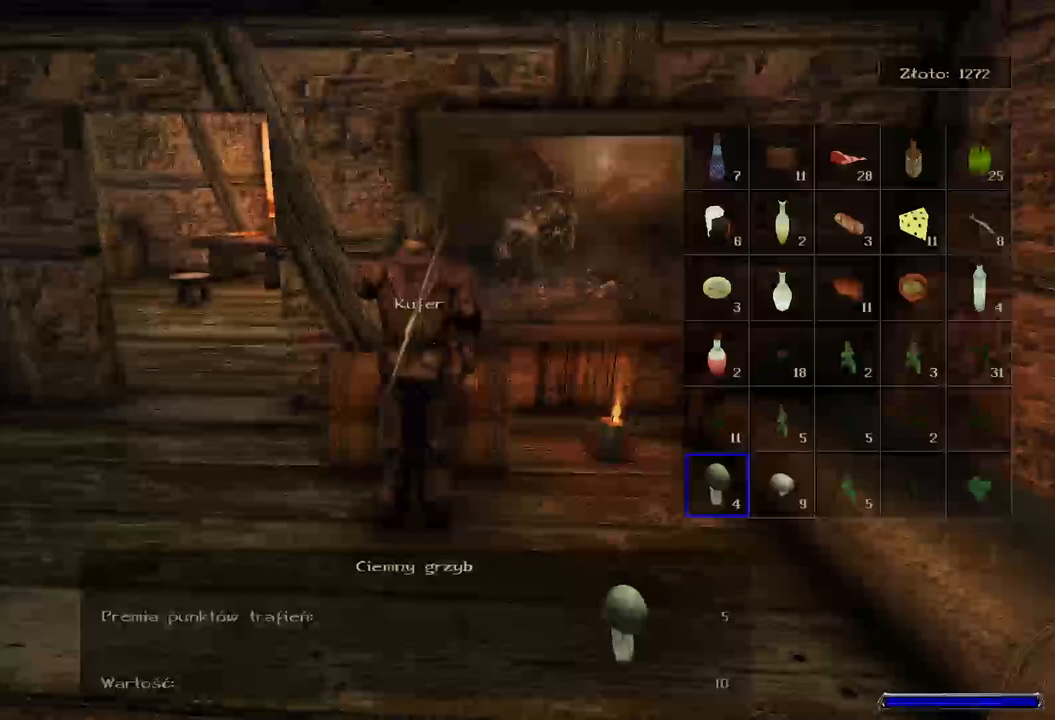
{"keys": [], "mouse": [], "events": []}
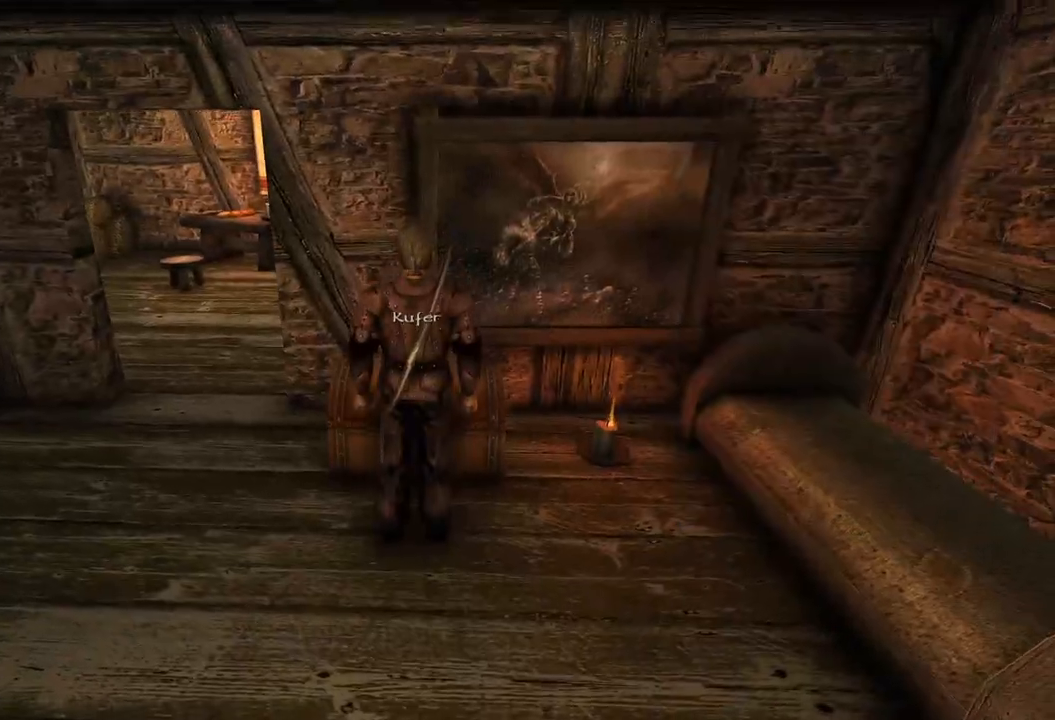
{"keys": ["w"], "mouse": [], "events": [[260, "w", "down"]]}
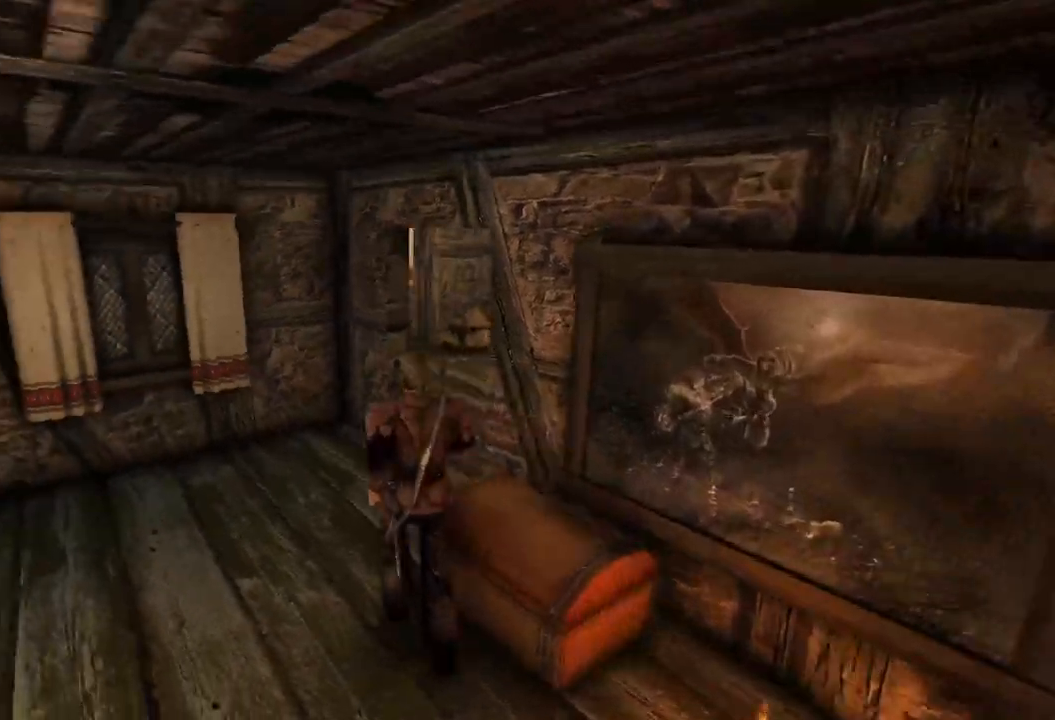
{"keys": ["w"], "mouse": [], "events": []}